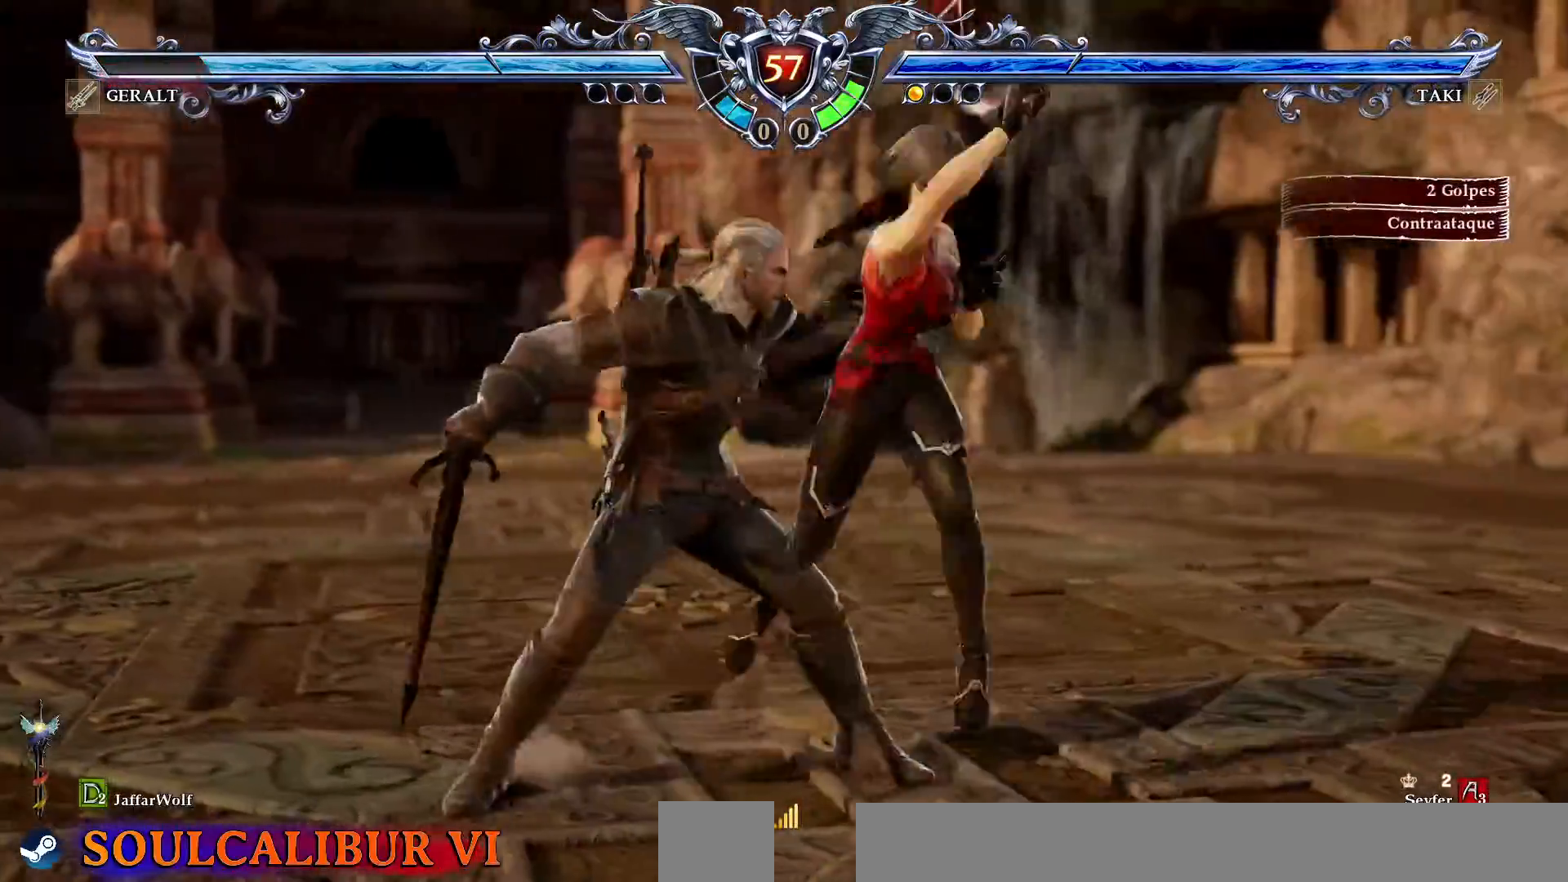
Gameplay with a controller (PlayStation layout); each line is a JSON object with the inputs held at the frame after it. "events" lists button and stick changes between this image and that frame as [ms after this image, input, new state], when the widget could be followed in between. Not read: L3 R3.
{"buttons": ["L1", "L2", "DPAD_DOWN"], "events": [[67, "CROSS", "down"], [100, "DPAD_LEFT", "up"], [100, "DPAD_UP", "up"], [383, "CROSS", "up"], [383, "DPAD_DOWN", "down"], [467, "L1", "down"], [467, "L2", "down"]]}
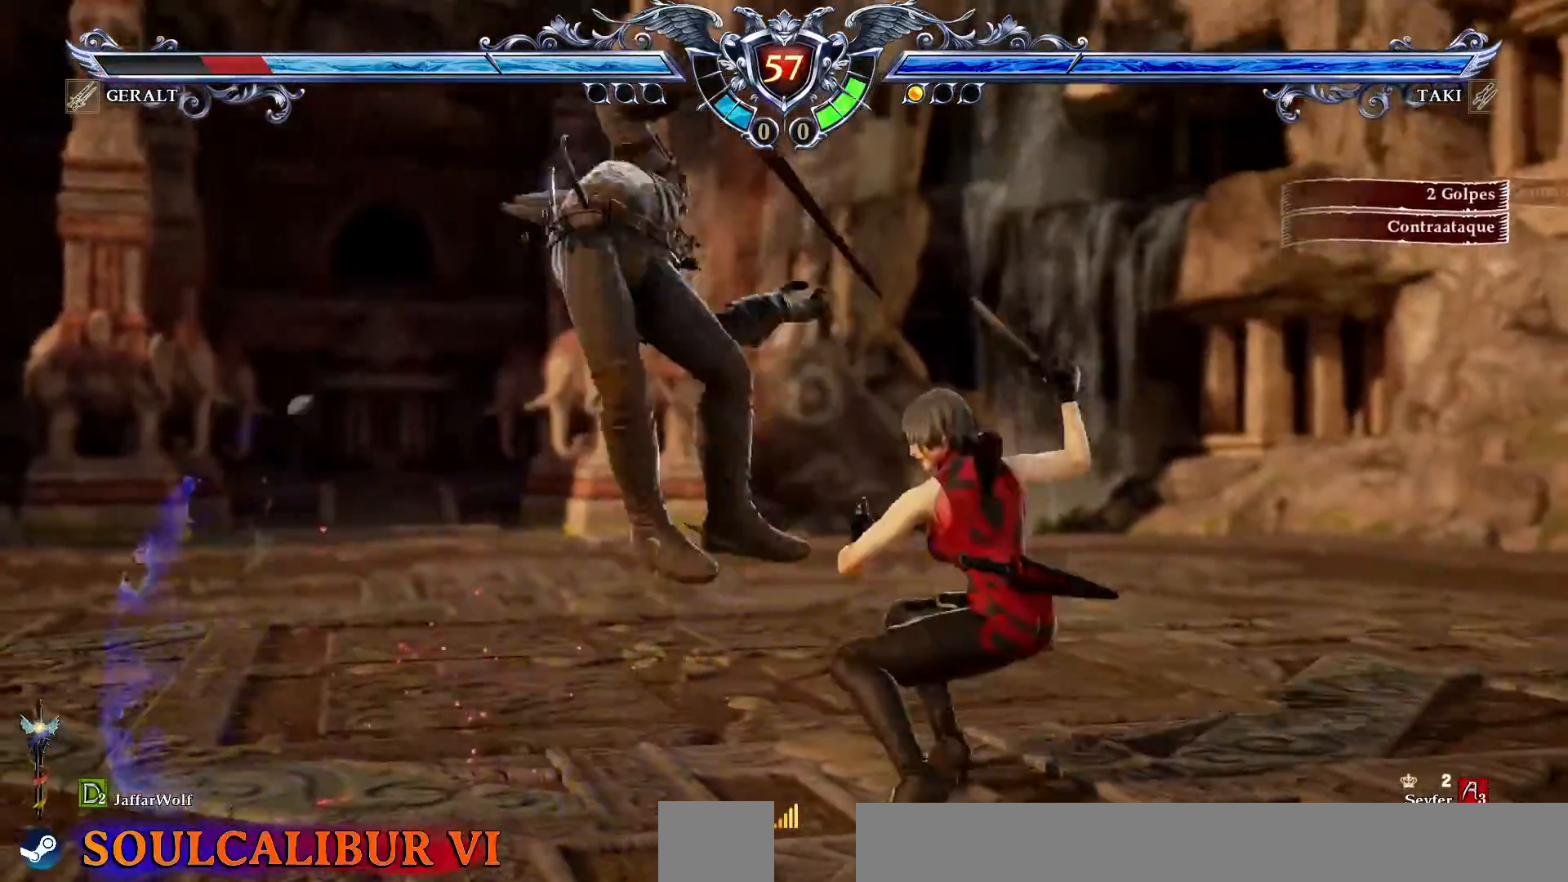
{"buttons": ["CROSS"], "events": [[50, "L1", "up"], [50, "L2", "up"], [117, "L1", "down"], [117, "L2", "down"], [200, "L1", "up"], [200, "L2", "up"], [283, "CROSS", "down"], [317, "DPAD_DOWN", "up"]]}
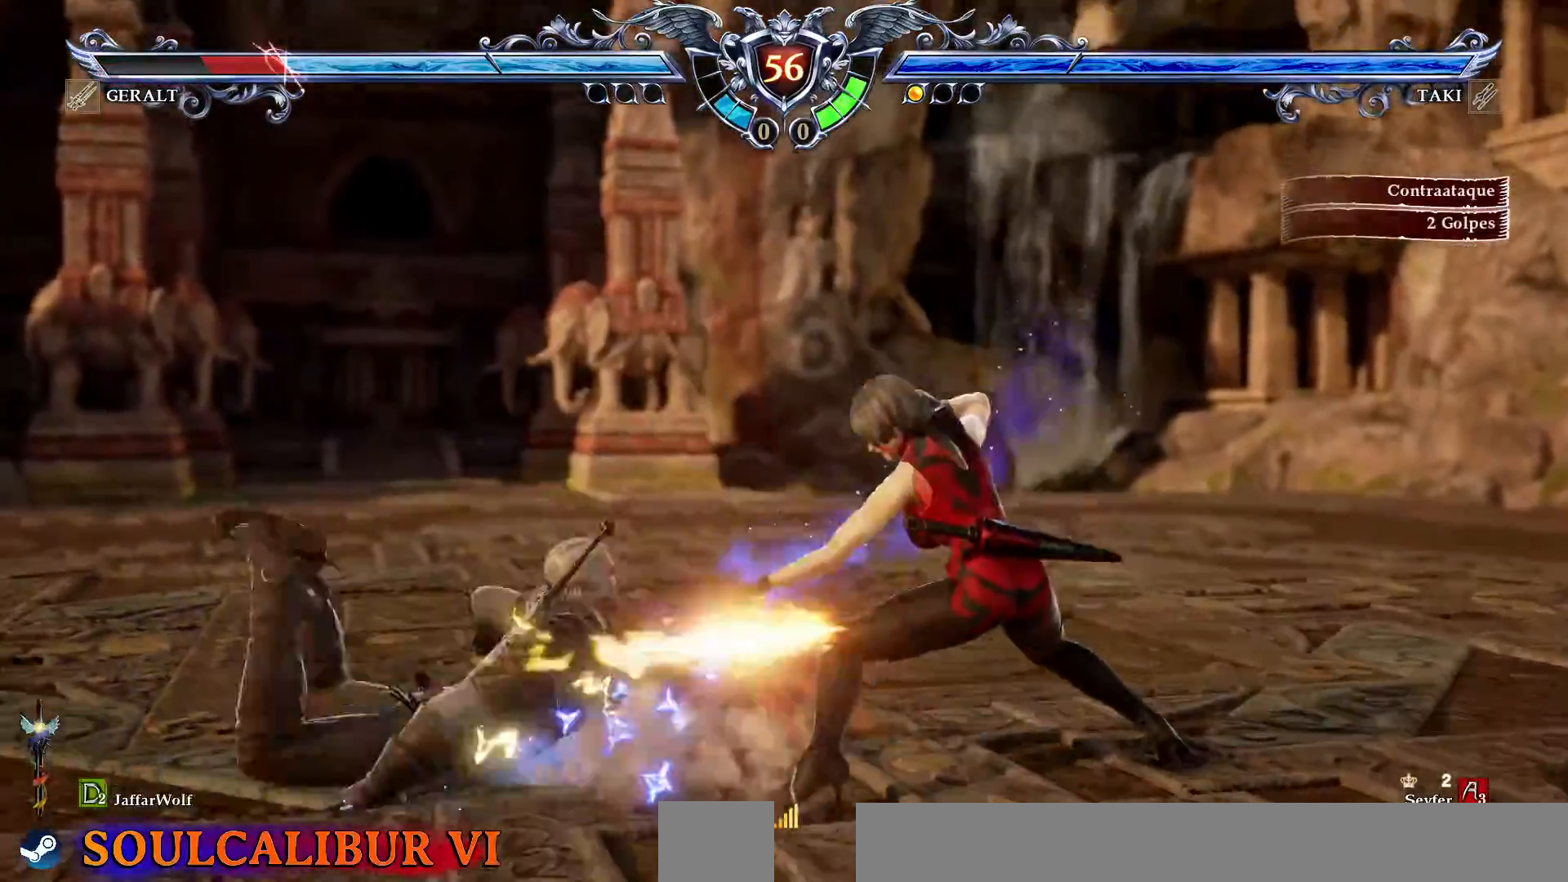
{"buttons": [], "events": [[133, "CROSS", "up"], [233, "L1", "down"], [233, "L2", "down"], [350, "L1", "up"], [350, "L2", "up"], [400, "L1", "down"], [400, "L2", "down"], [483, "L1", "up"], [483, "L2", "up"]]}
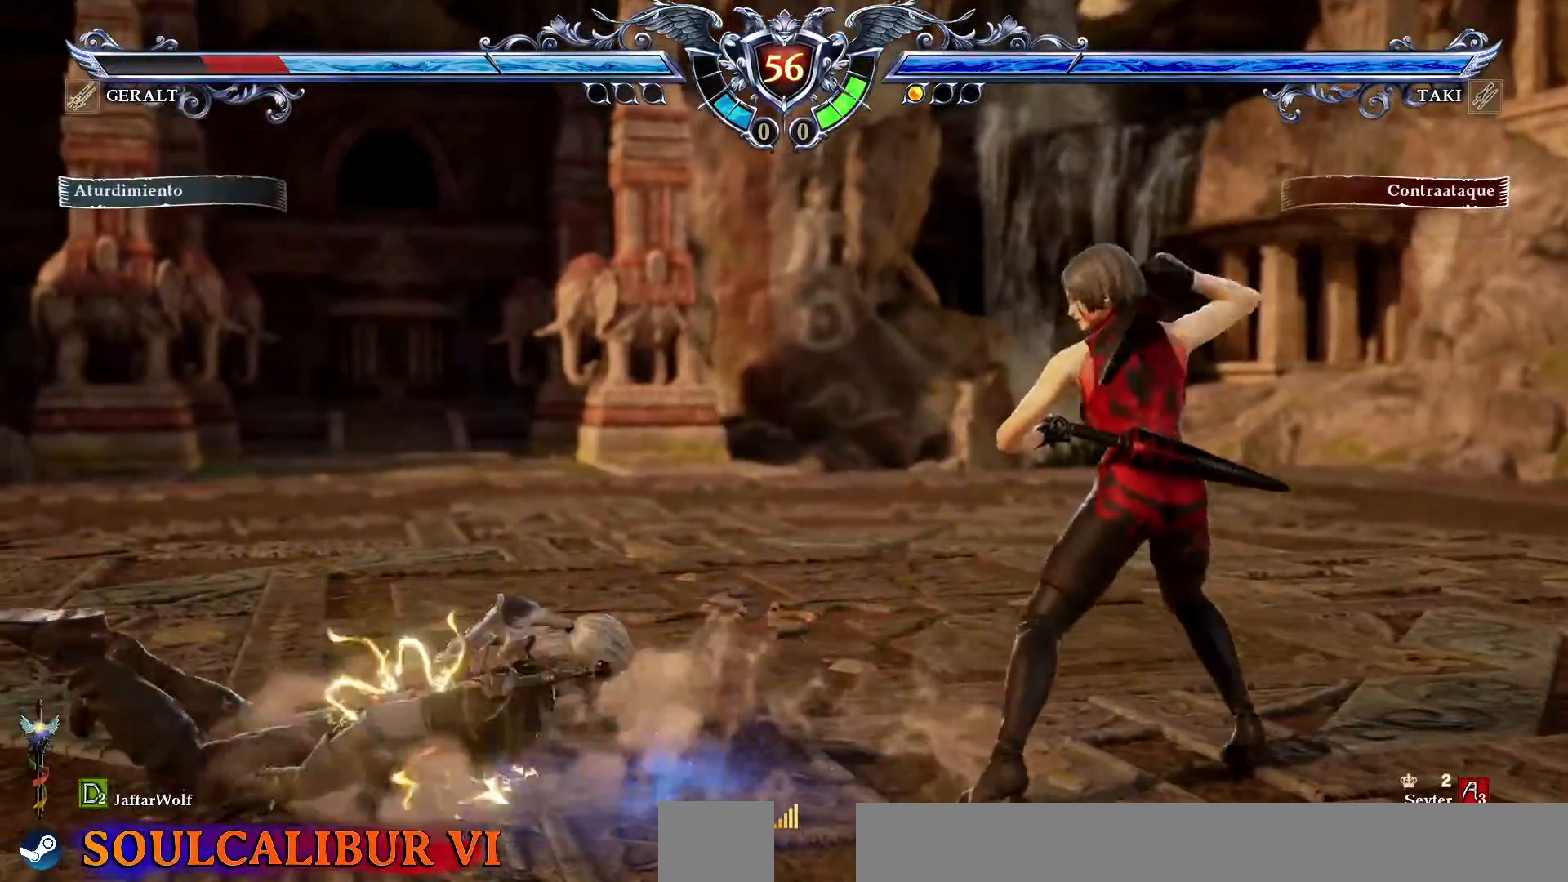
{"buttons": [], "events": []}
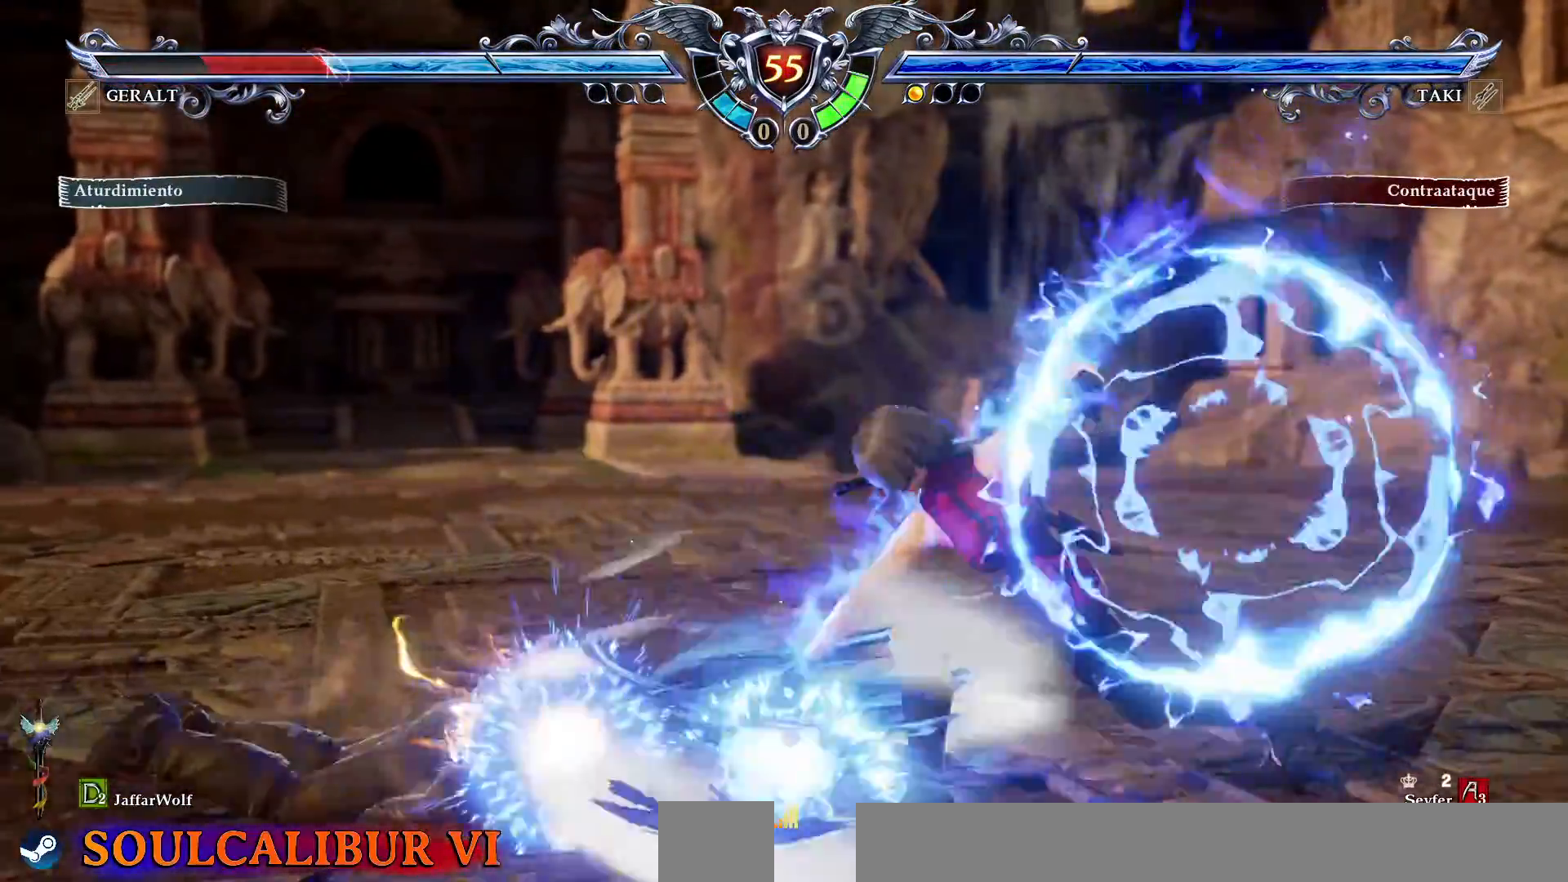
{"buttons": ["DPAD_LEFT"], "events": [[17, "R1", "down"], [100, "L1", "down"], [167, "R1", "up"], [233, "L1", "up"], [267, "TRIANGLE", "down"], [317, "TRIANGLE", "up"], [350, "DPAD_LEFT", "down"], [383, "TRIANGLE", "down"], [400, "TRIANGLE", "up"], [417, "DPAD_LEFT", "up"], [500, "DPAD_LEFT", "down"]]}
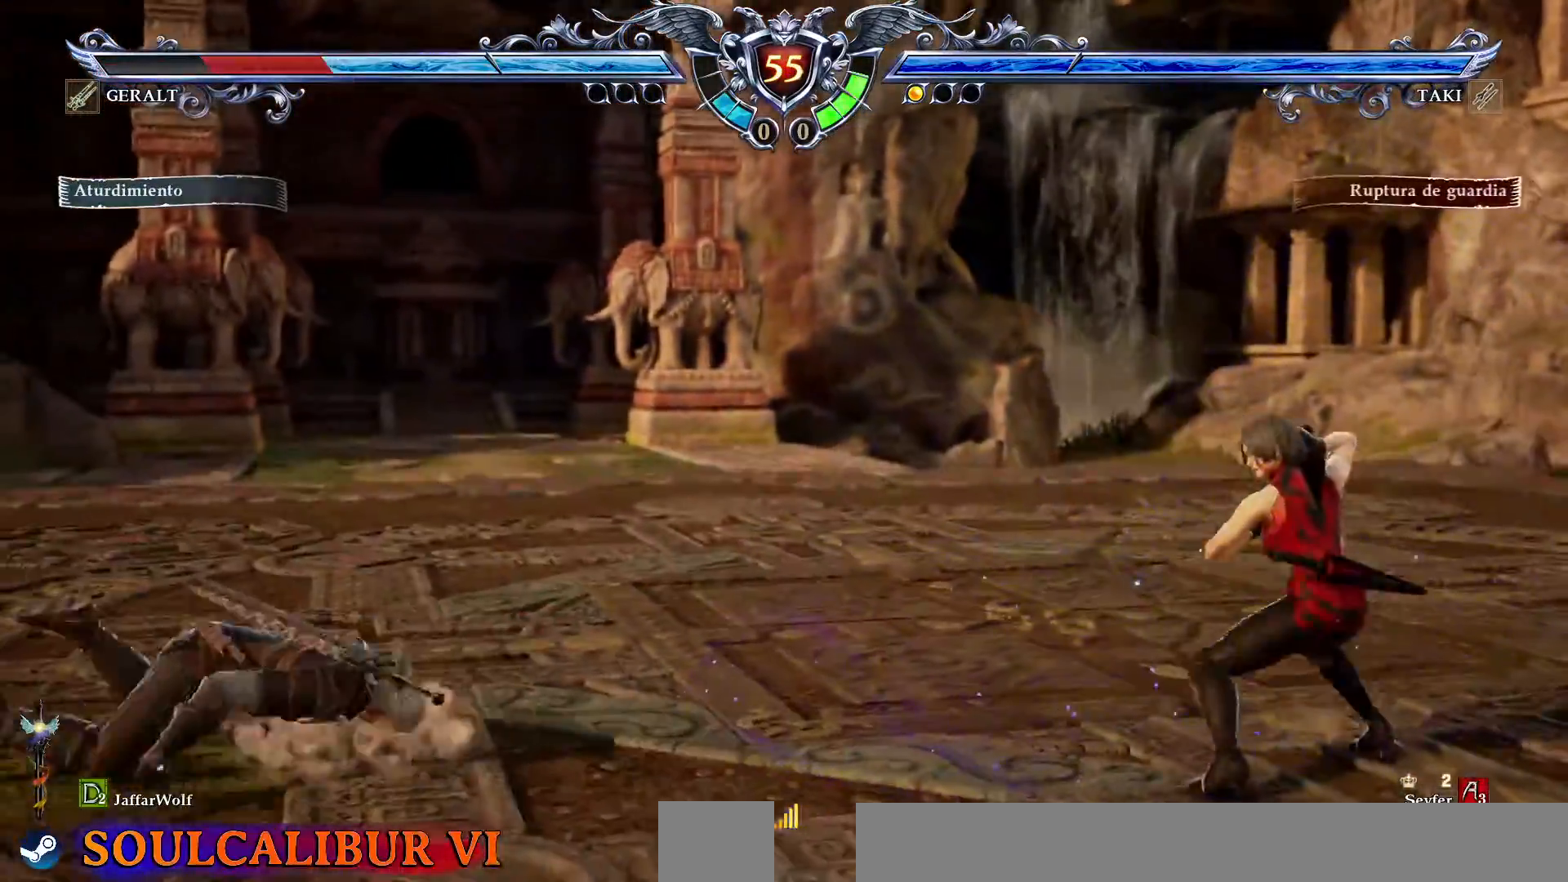
{"buttons": [], "events": [[233, "L1", "down"], [233, "L2", "down"], [250, "L1", "up"], [350, "DPAD_LEFT", "up"], [350, "L2", "up"]]}
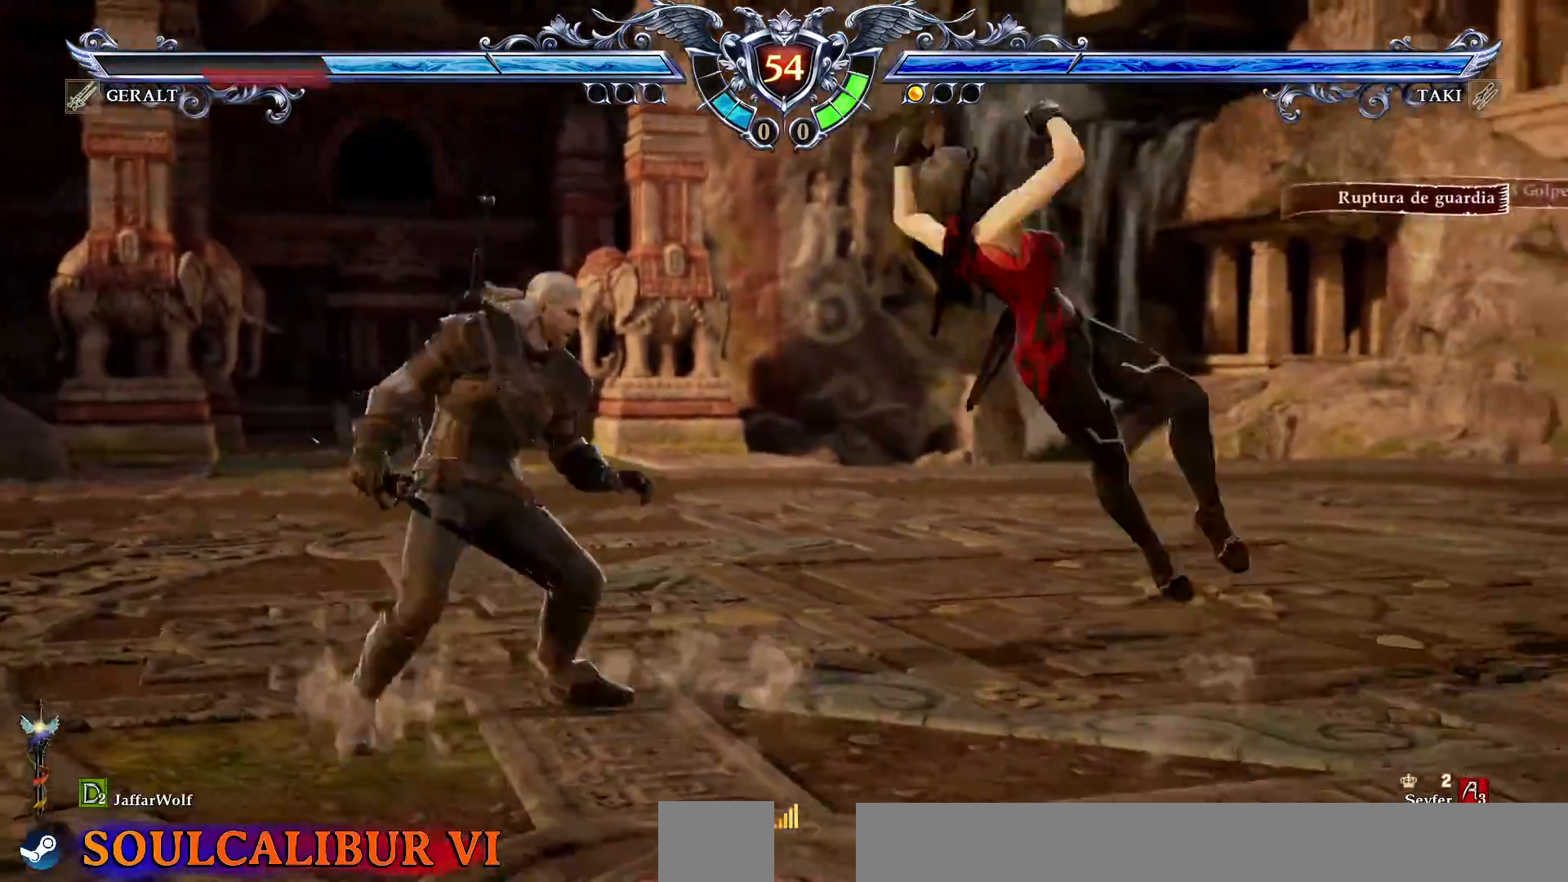
{"buttons": ["CROSS"], "events": [[500, "CROSS", "down"]]}
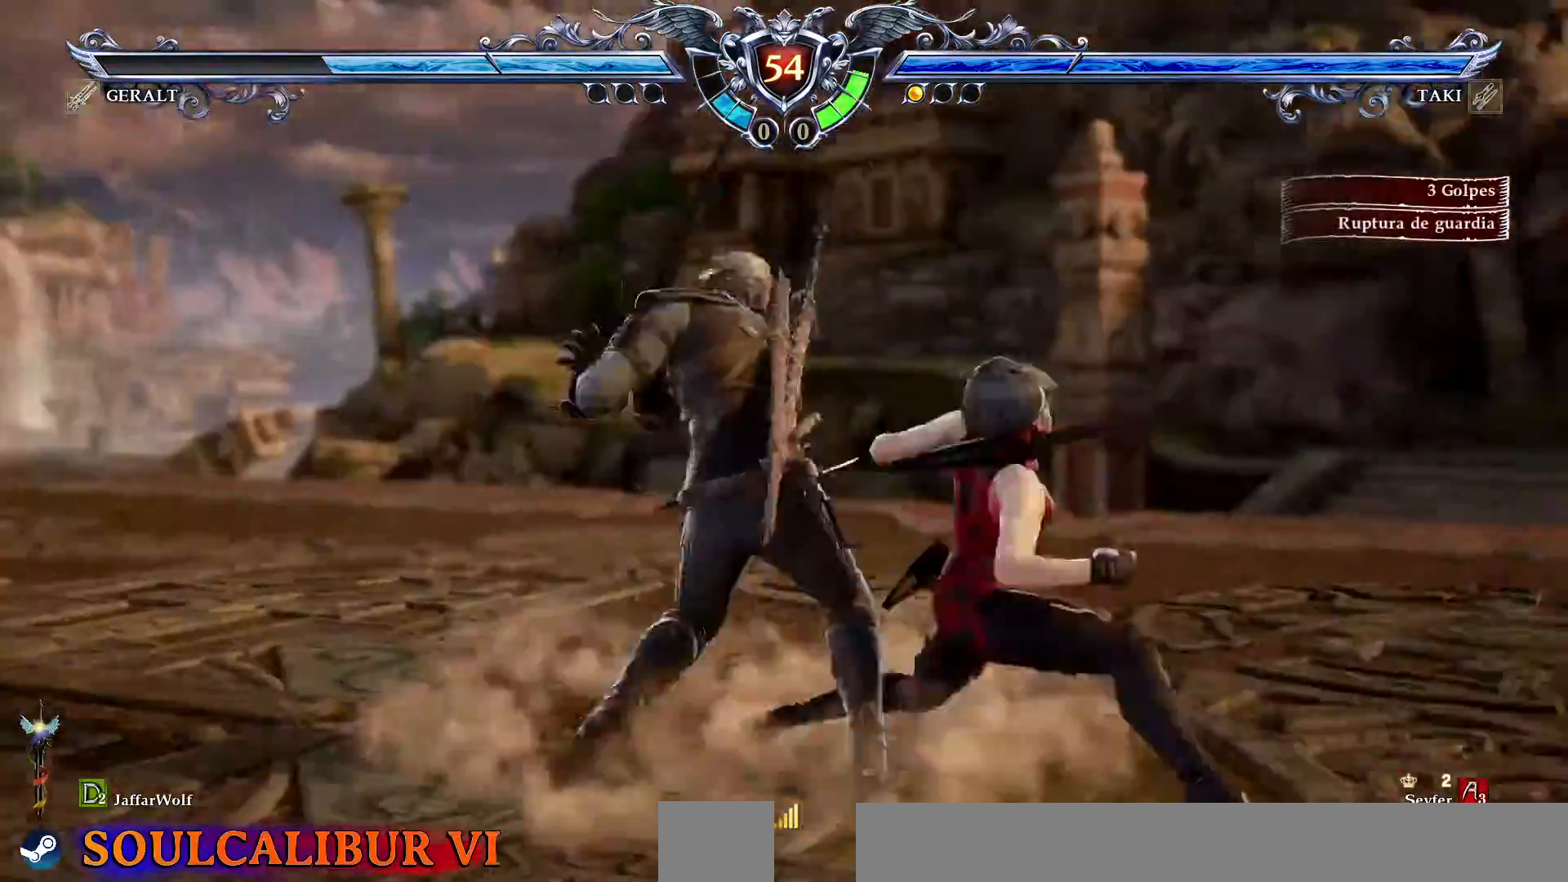
{"buttons": ["CROSS"], "events": []}